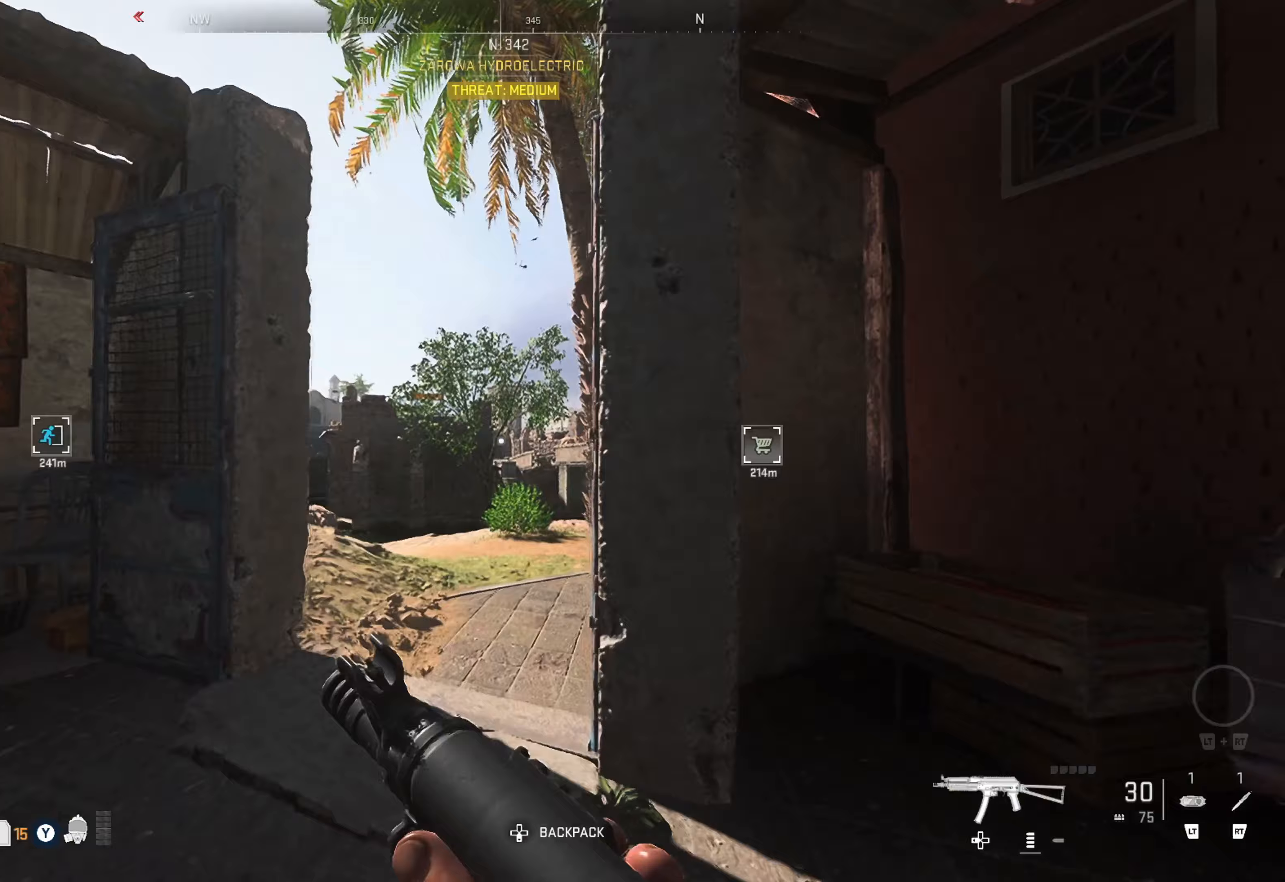
Gameplay with a controller (Xbox layout); each line is a JSON object with the inputs held at the frame after it (dt_ms = milliseconds from this image to that frame). "events" lists button and stick changes between this image and that frame as [ms after this image, input, new state], when the widget could be followed in between.
{"dt_ms": 433, "buttons": [], "left_stick": "up", "right_stick": "center", "events": []}
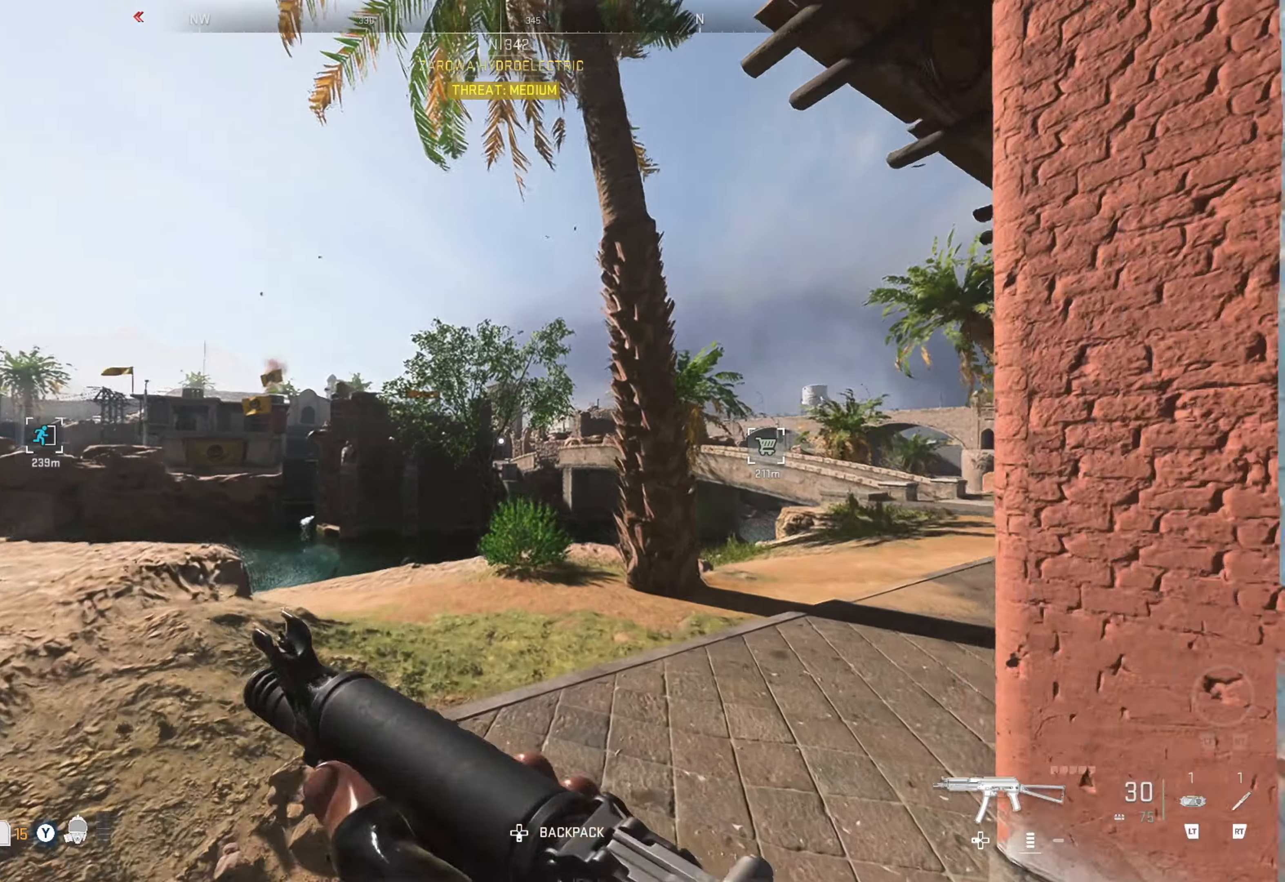
{"dt_ms": 500, "buttons": [], "left_stick": "up", "right_stick": "center", "events": [[200, "right_stick", "down-left"], [334, "right_stick", "center"]]}
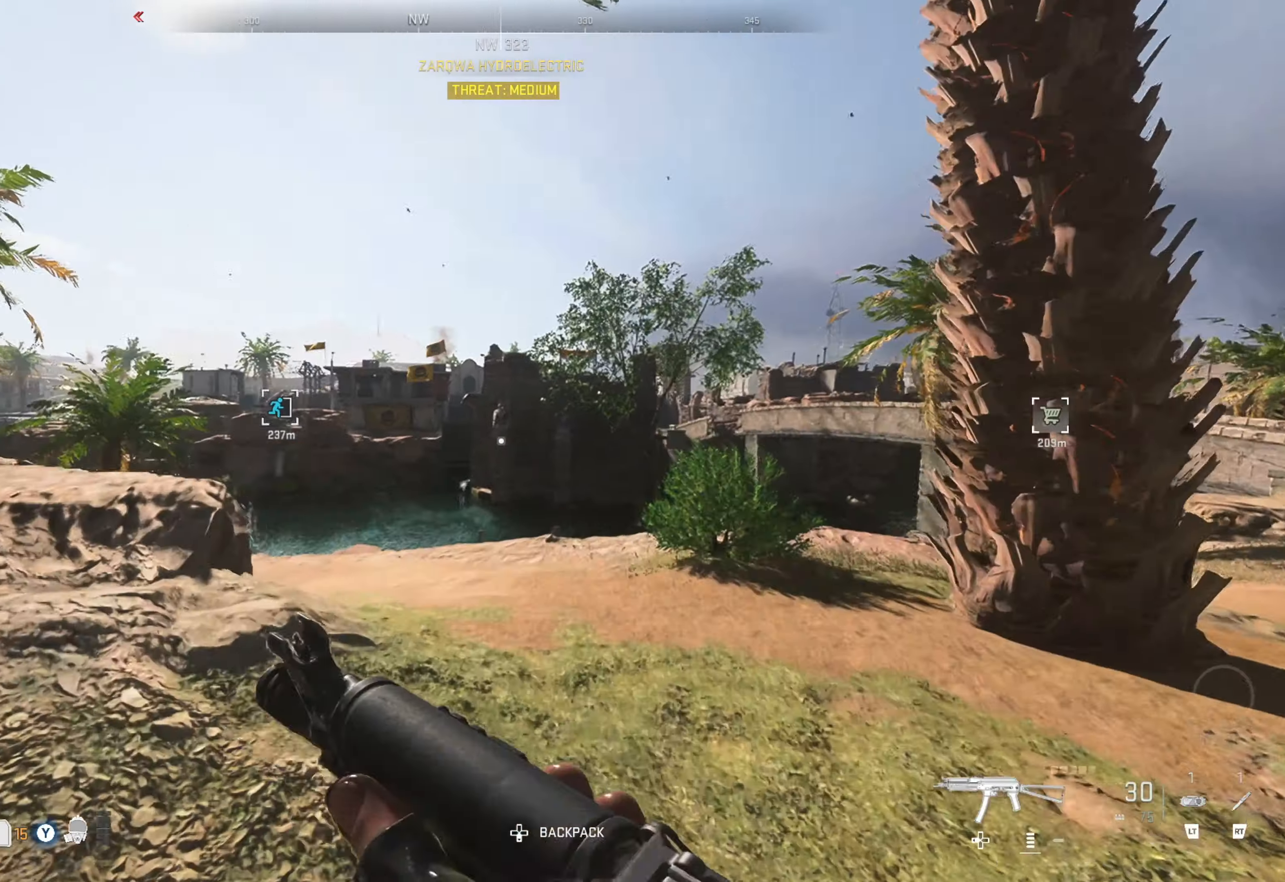
{"dt_ms": 500, "buttons": [], "left_stick": "up", "right_stick": "center", "events": [[17, "right_stick", "left"], [150, "right_stick", "center"], [217, "left_stick", "up-left"], [217, "right_stick", "left"], [400, "left_stick", "up"], [450, "right_stick", "center"]]}
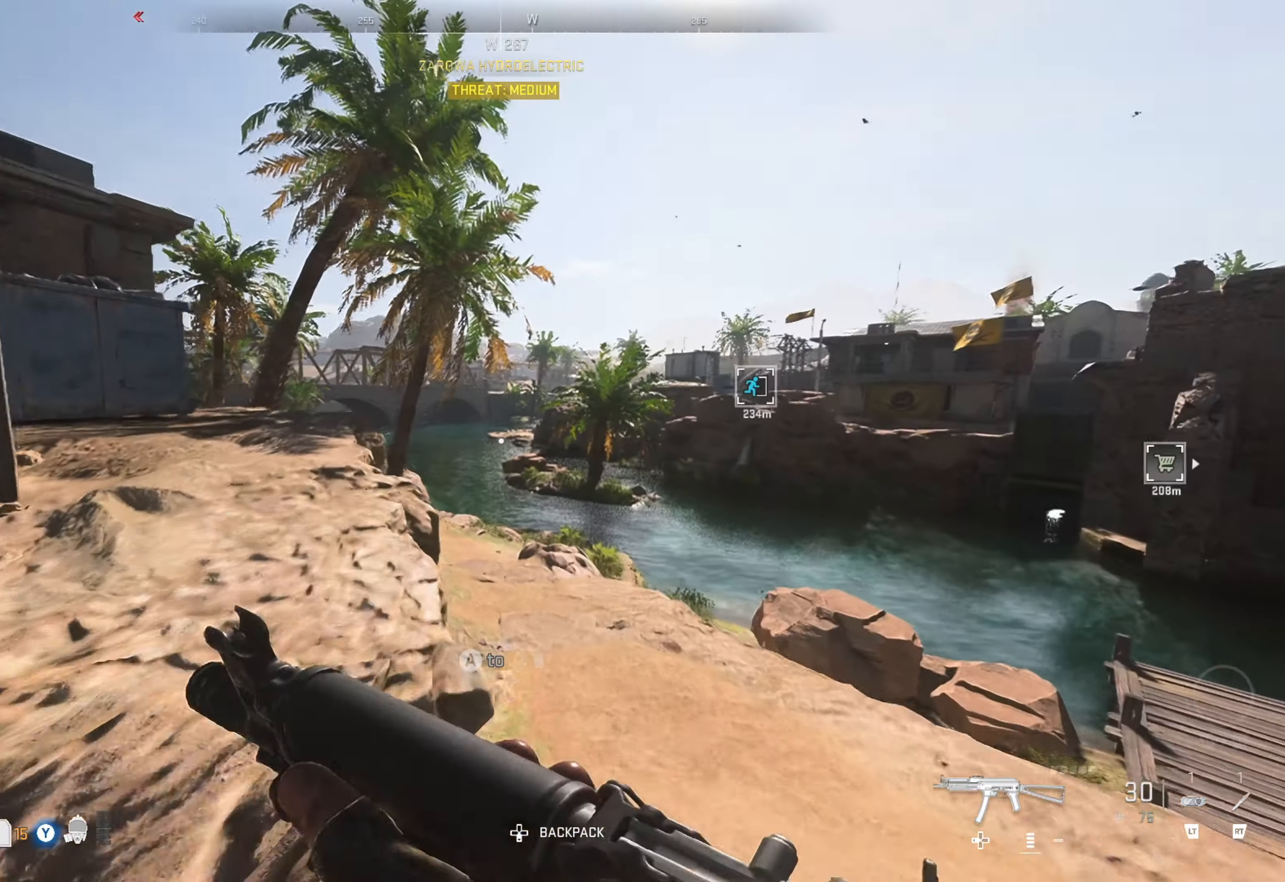
{"dt_ms": 500, "buttons": [], "left_stick": "up", "right_stick": "center", "events": []}
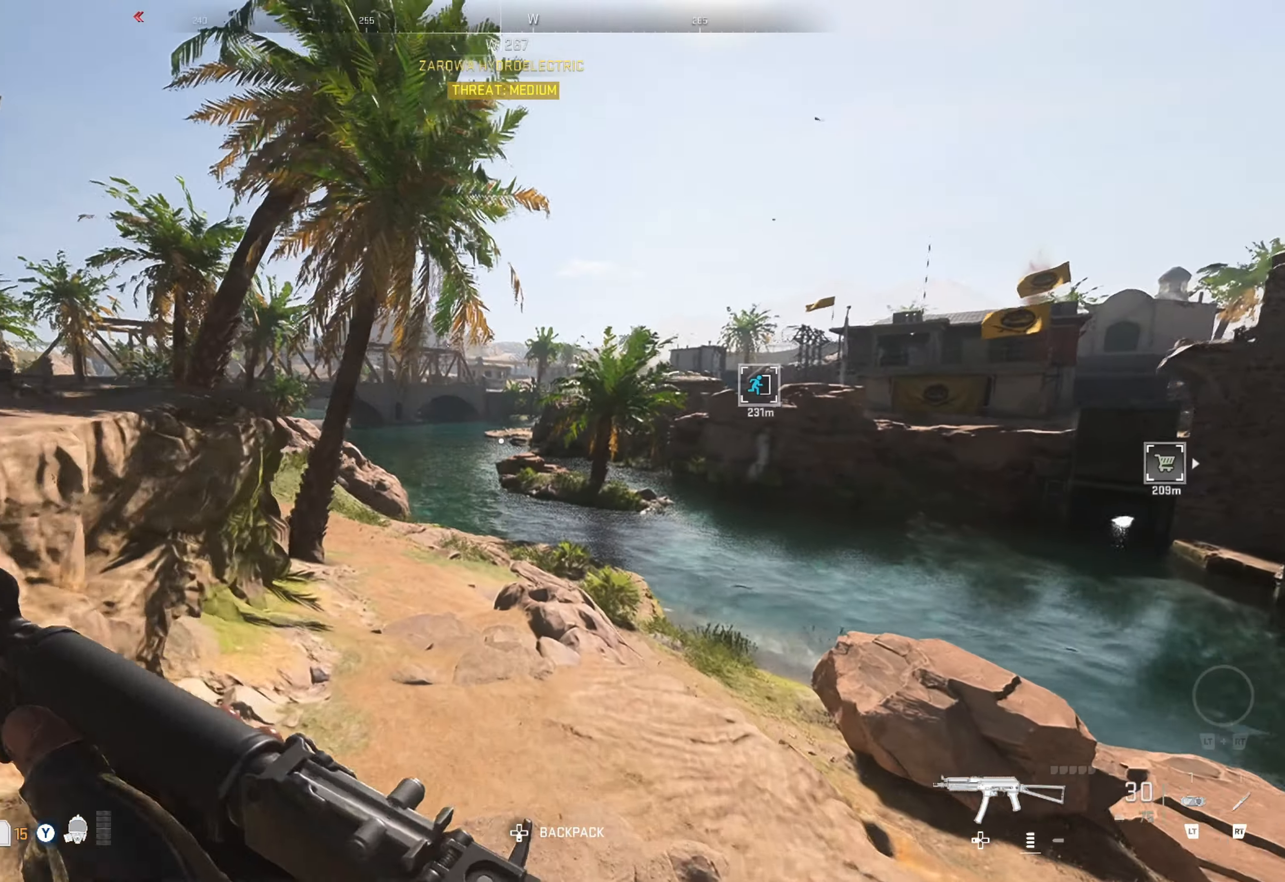
{"dt_ms": 500, "buttons": [], "left_stick": "up", "right_stick": "center", "events": []}
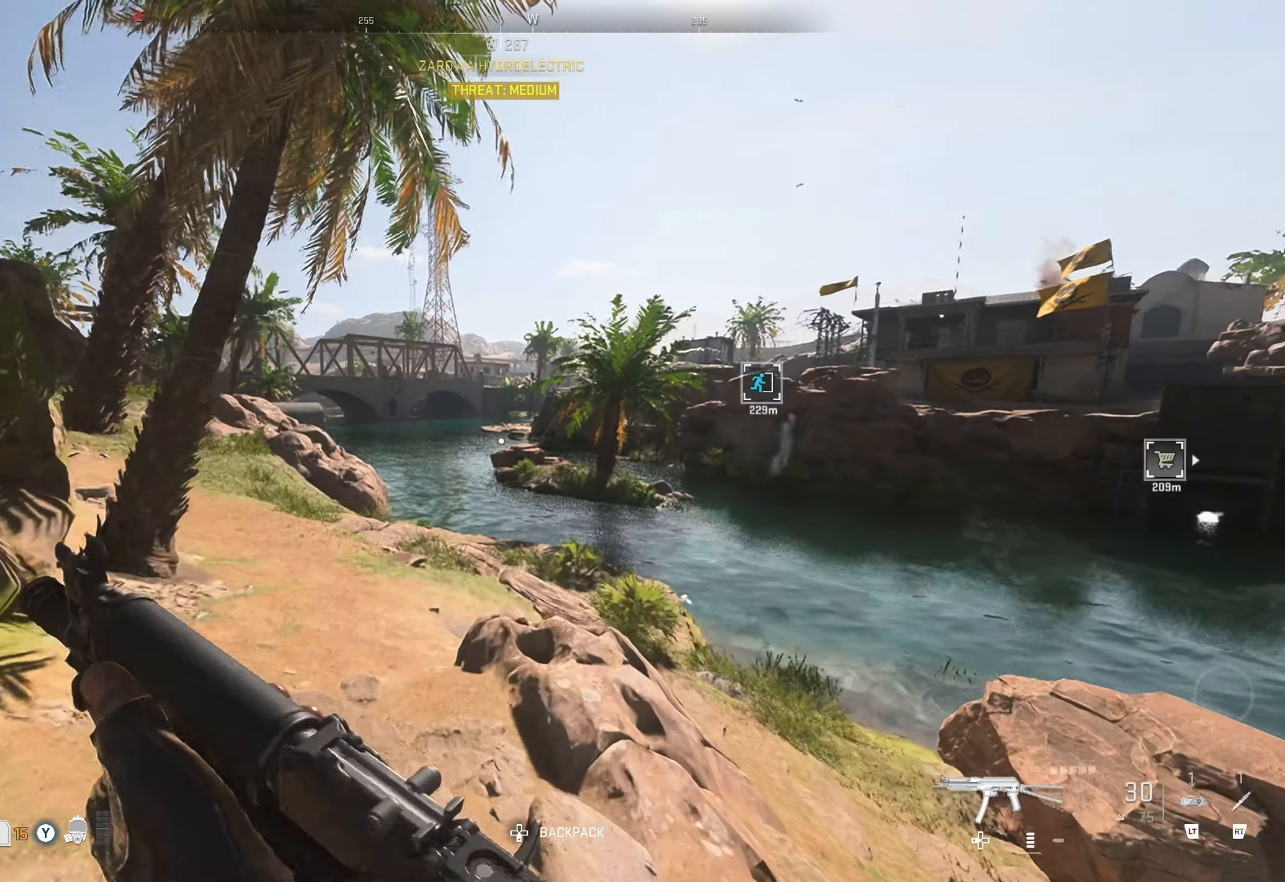
{"dt_ms": 500, "buttons": [], "left_stick": "up", "right_stick": "center", "events": []}
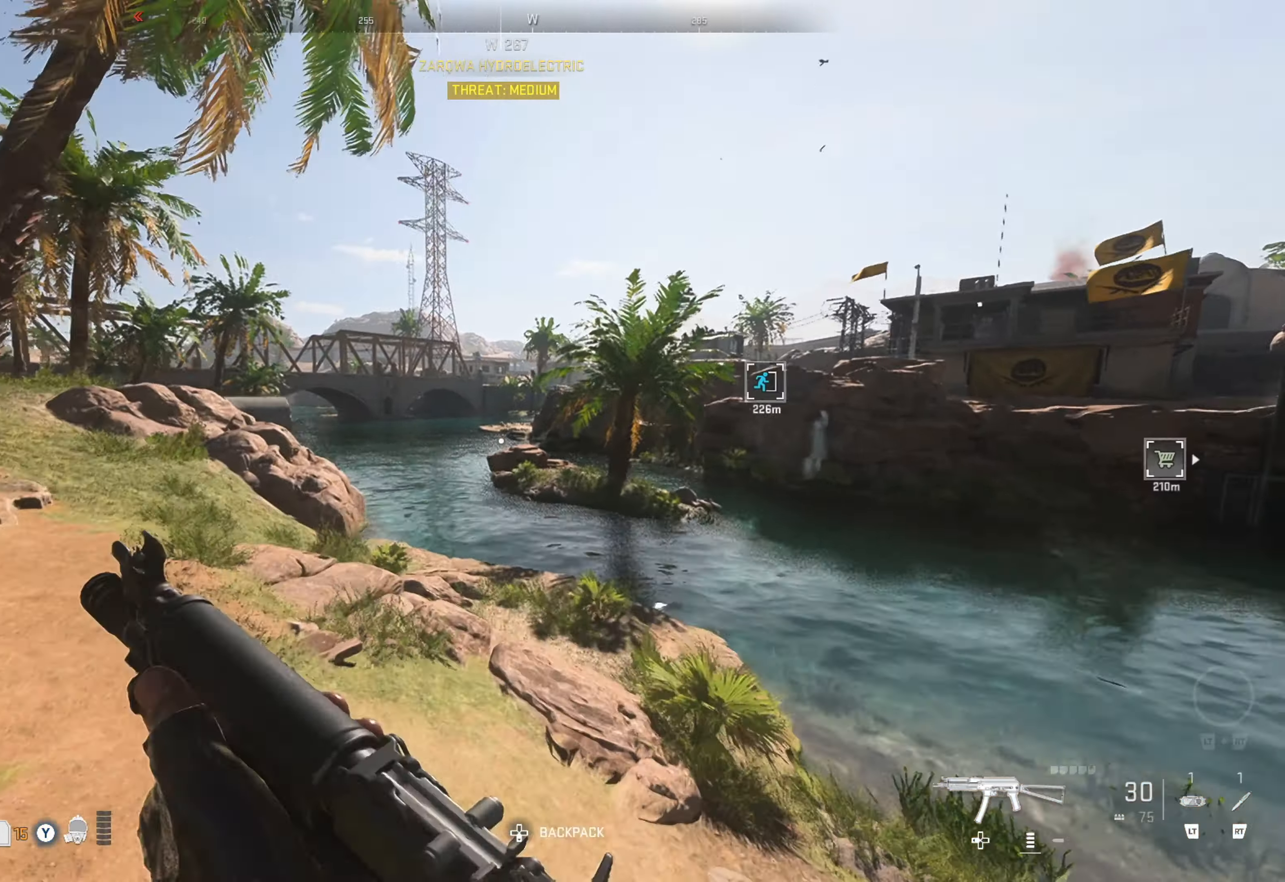
{"dt_ms": 500, "buttons": [], "left_stick": "up", "right_stick": "center", "events": []}
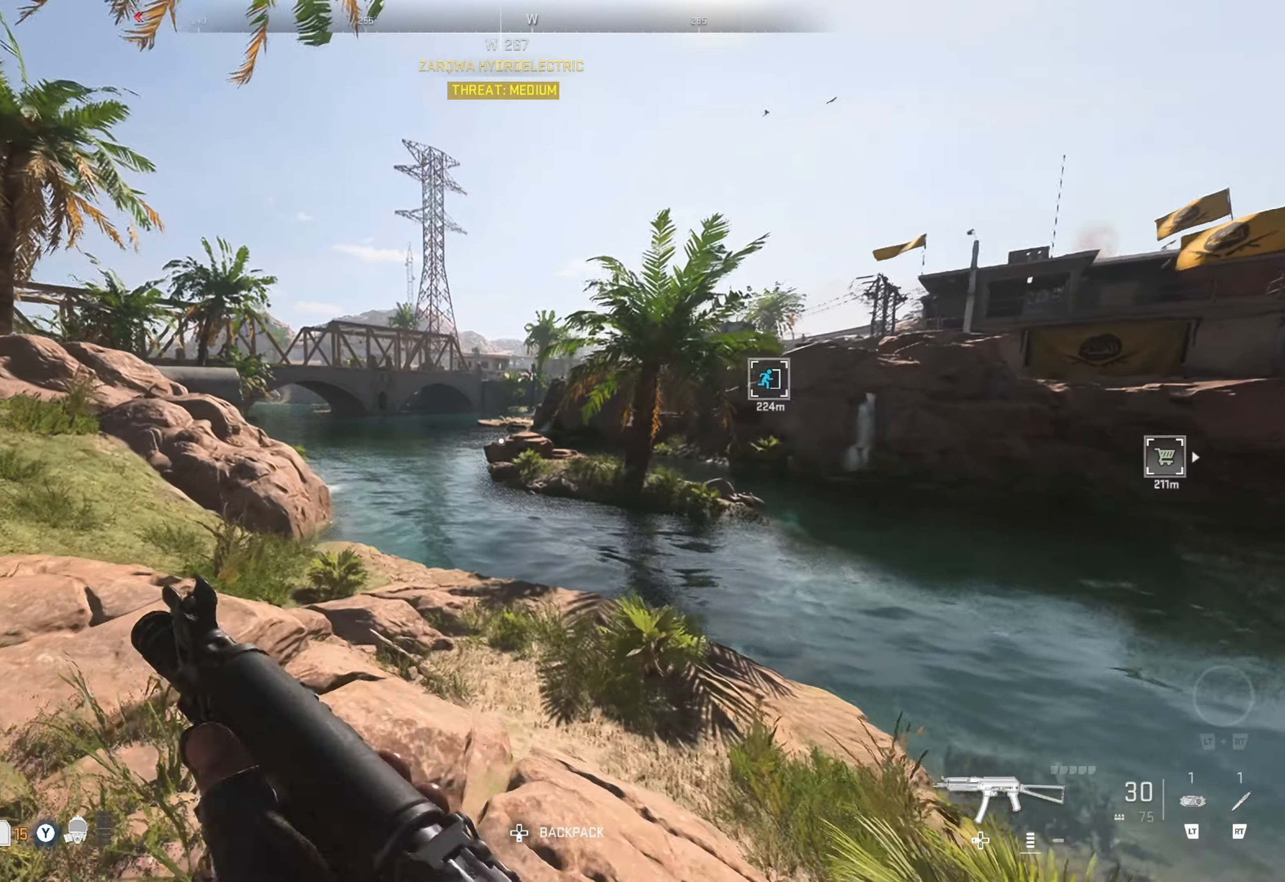
{"dt_ms": 500, "buttons": [], "left_stick": "up", "right_stick": "center", "events": [[34, "right_stick", "right"], [217, "right_stick", "center"]]}
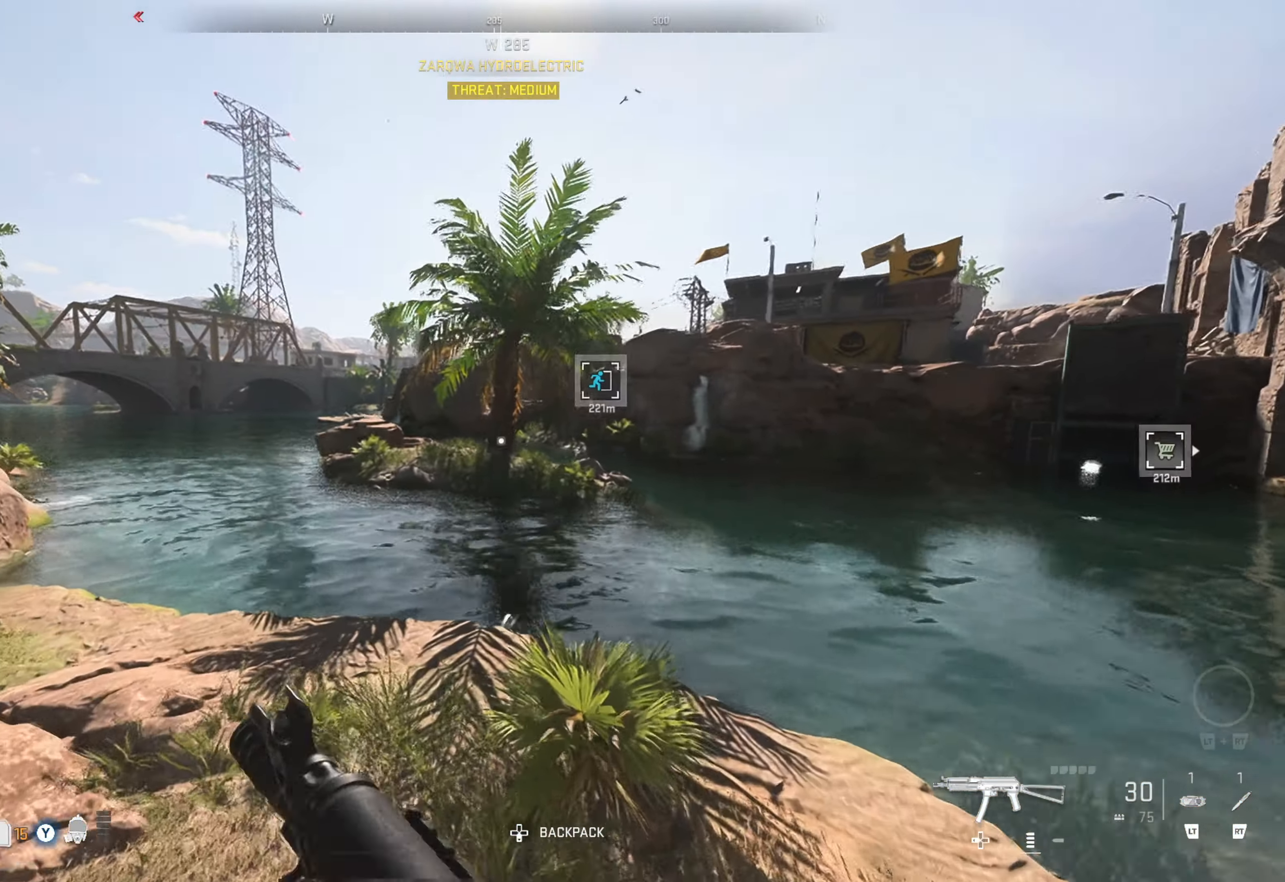
{"dt_ms": 500, "buttons": [], "left_stick": "up", "right_stick": "center", "events": [[50, "right_stick", "right"], [217, "right_stick", "center"]]}
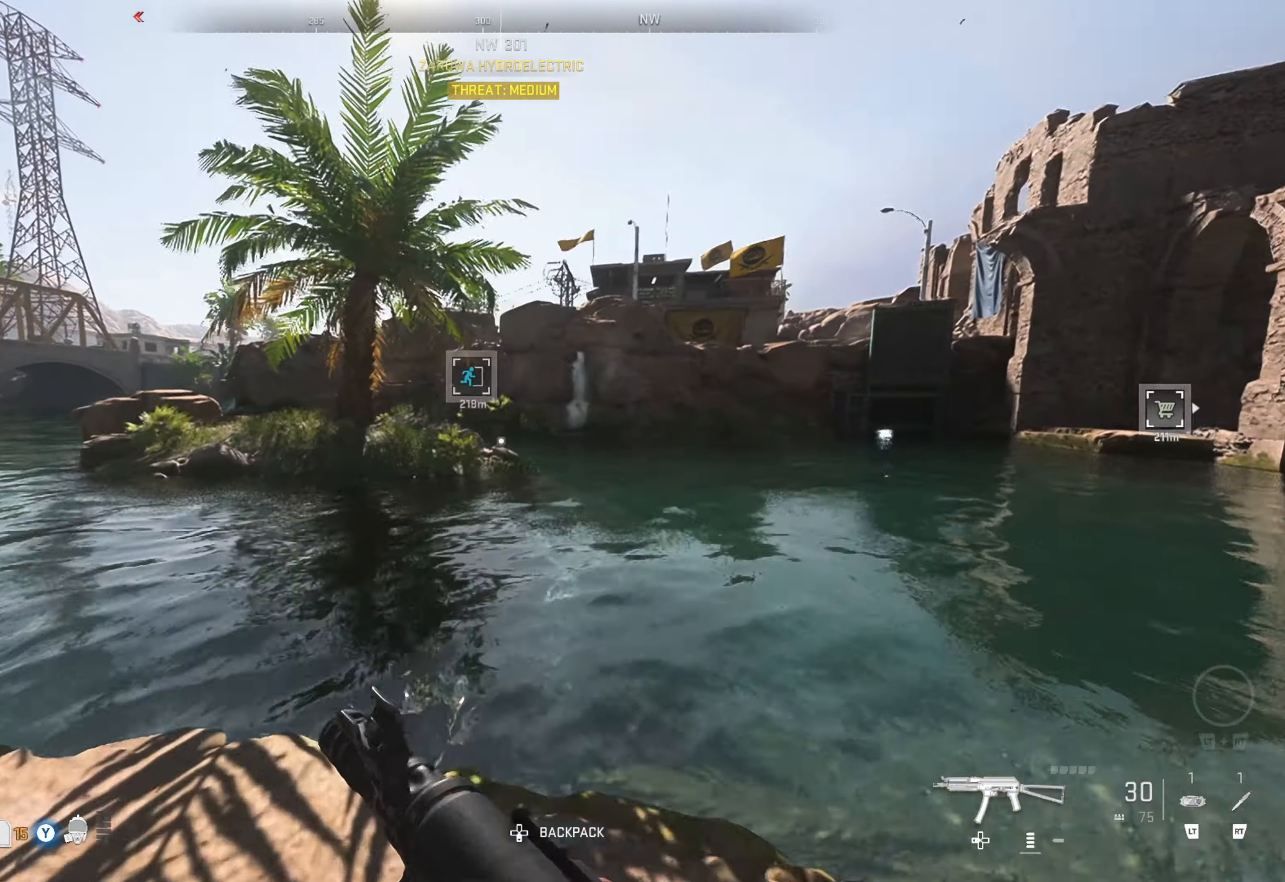
{"dt_ms": 500, "buttons": [], "left_stick": "up", "right_stick": "center", "events": []}
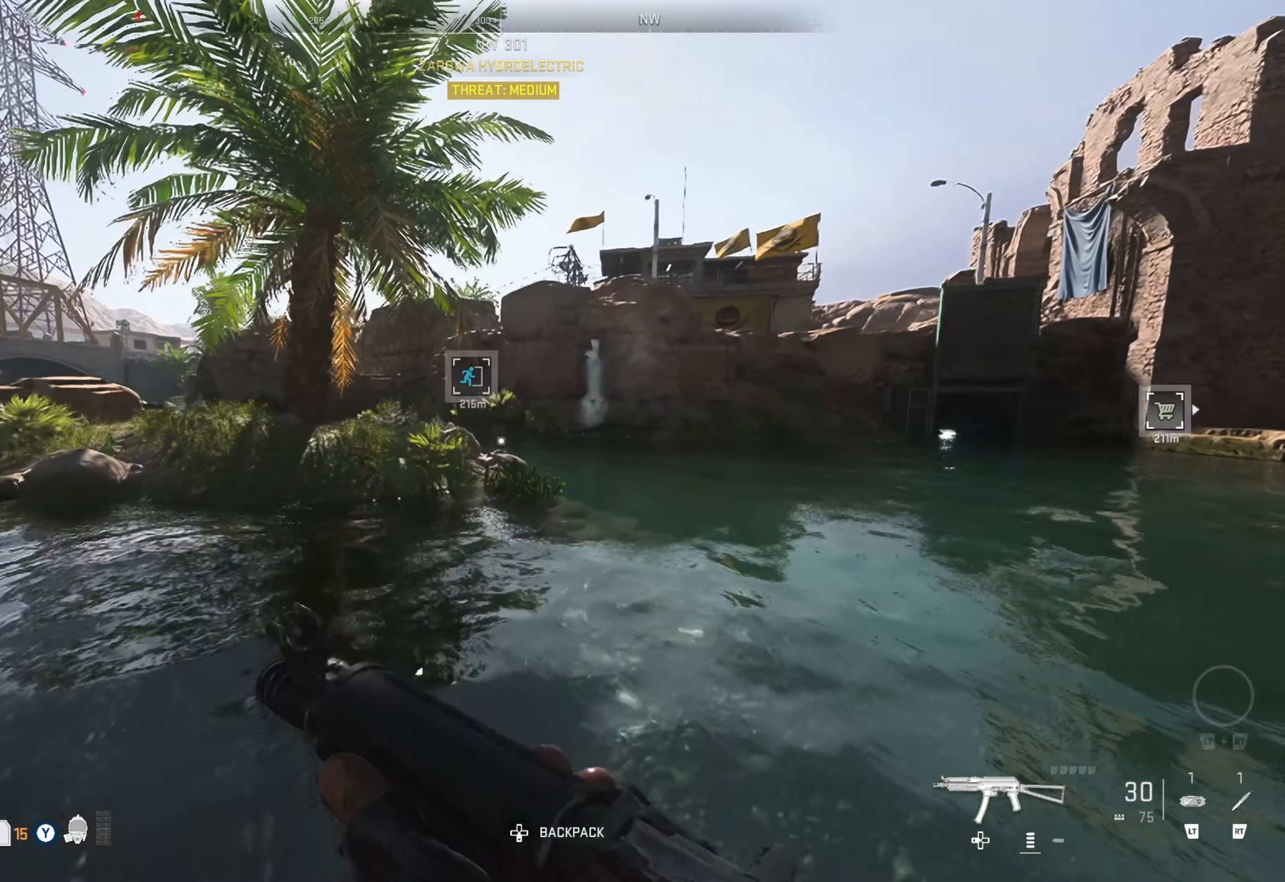
{"dt_ms": 500, "buttons": [], "left_stick": "up", "right_stick": "center", "events": [[266, "right_stick", "up-left"], [466, "right_stick", "center"]]}
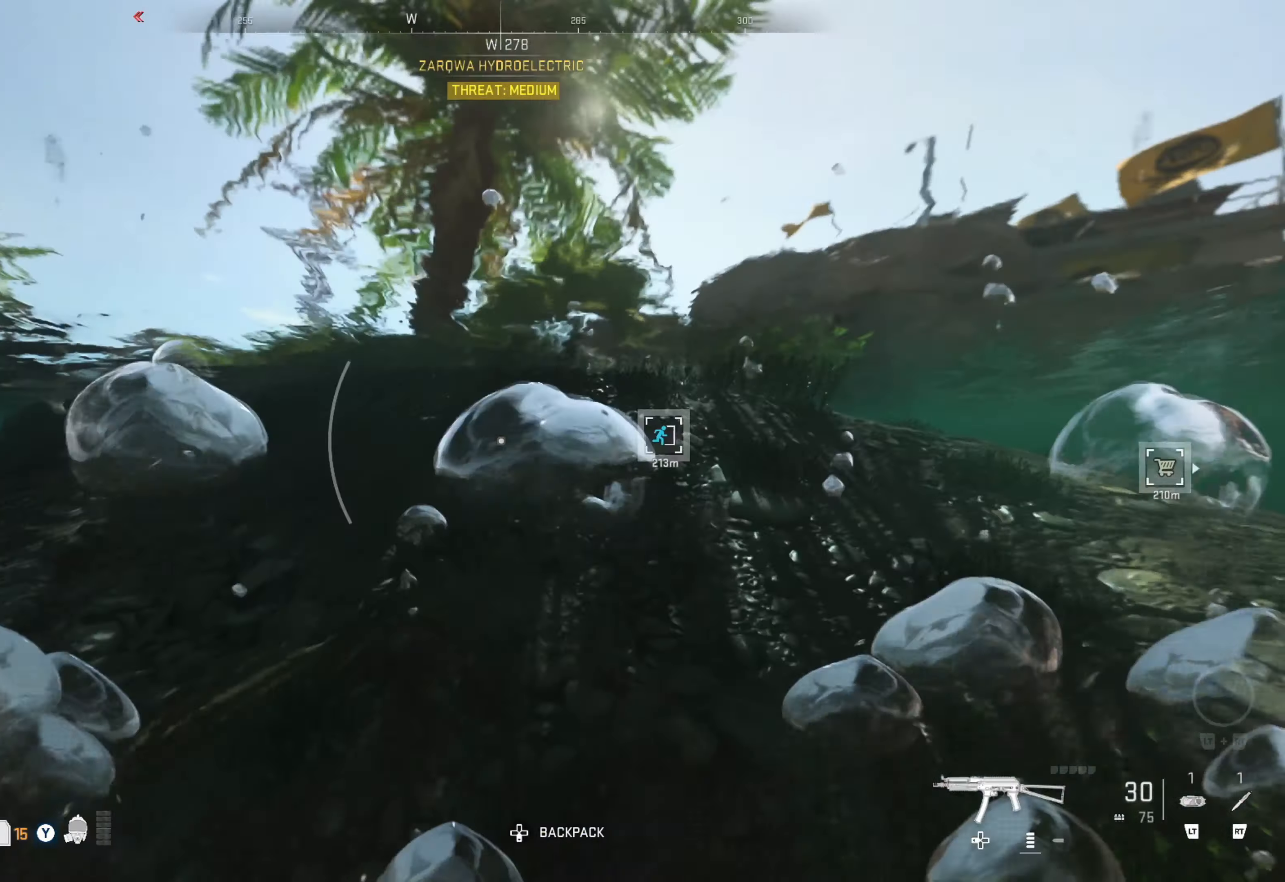
{"dt_ms": 500, "buttons": [], "left_stick": "up", "right_stick": "center", "events": [[316, "right_stick", "right"], [416, "right_stick", "center"]]}
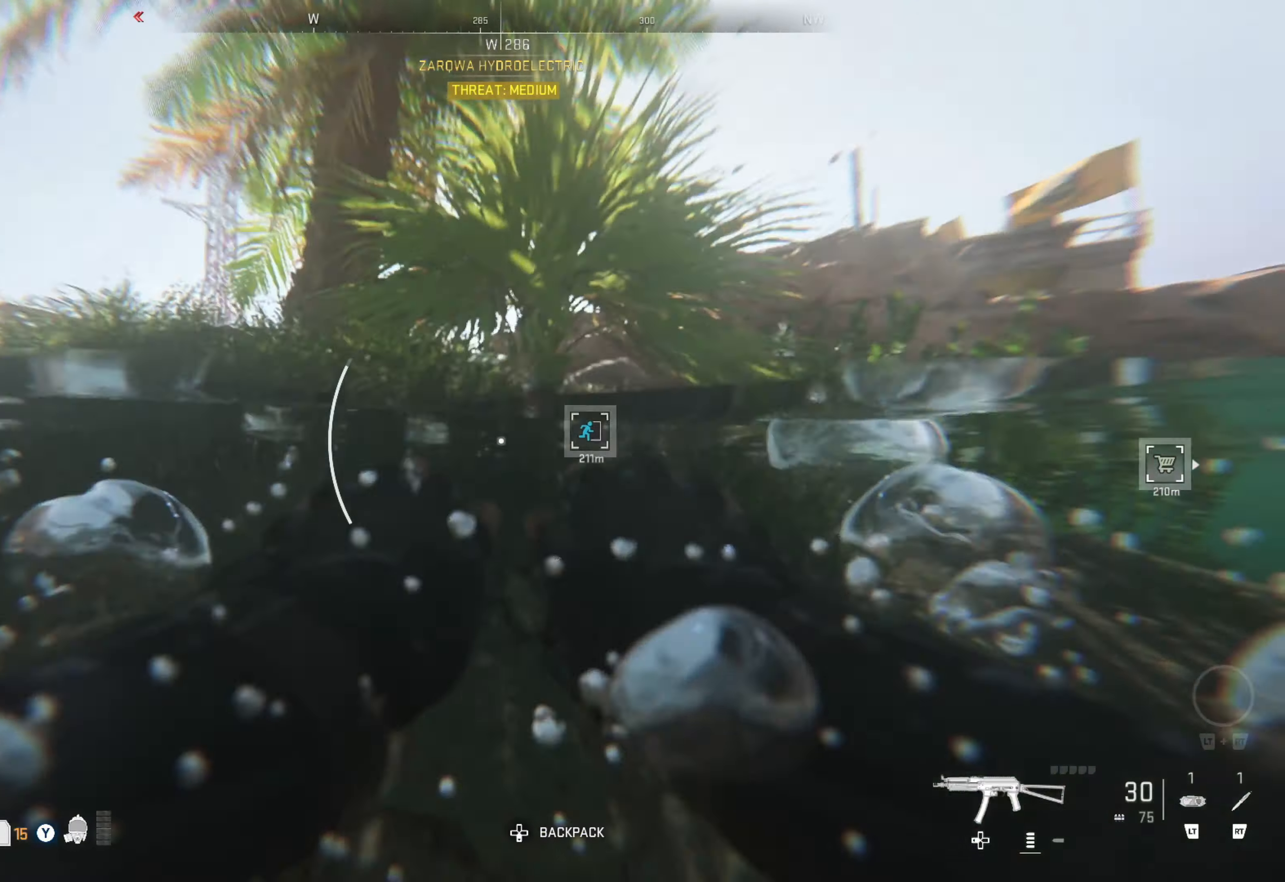
{"dt_ms": 500, "buttons": [], "left_stick": "up", "right_stick": "right", "events": [[116, "right_stick", "right"], [283, "right_stick", "center"], [450, "right_stick", "right"]]}
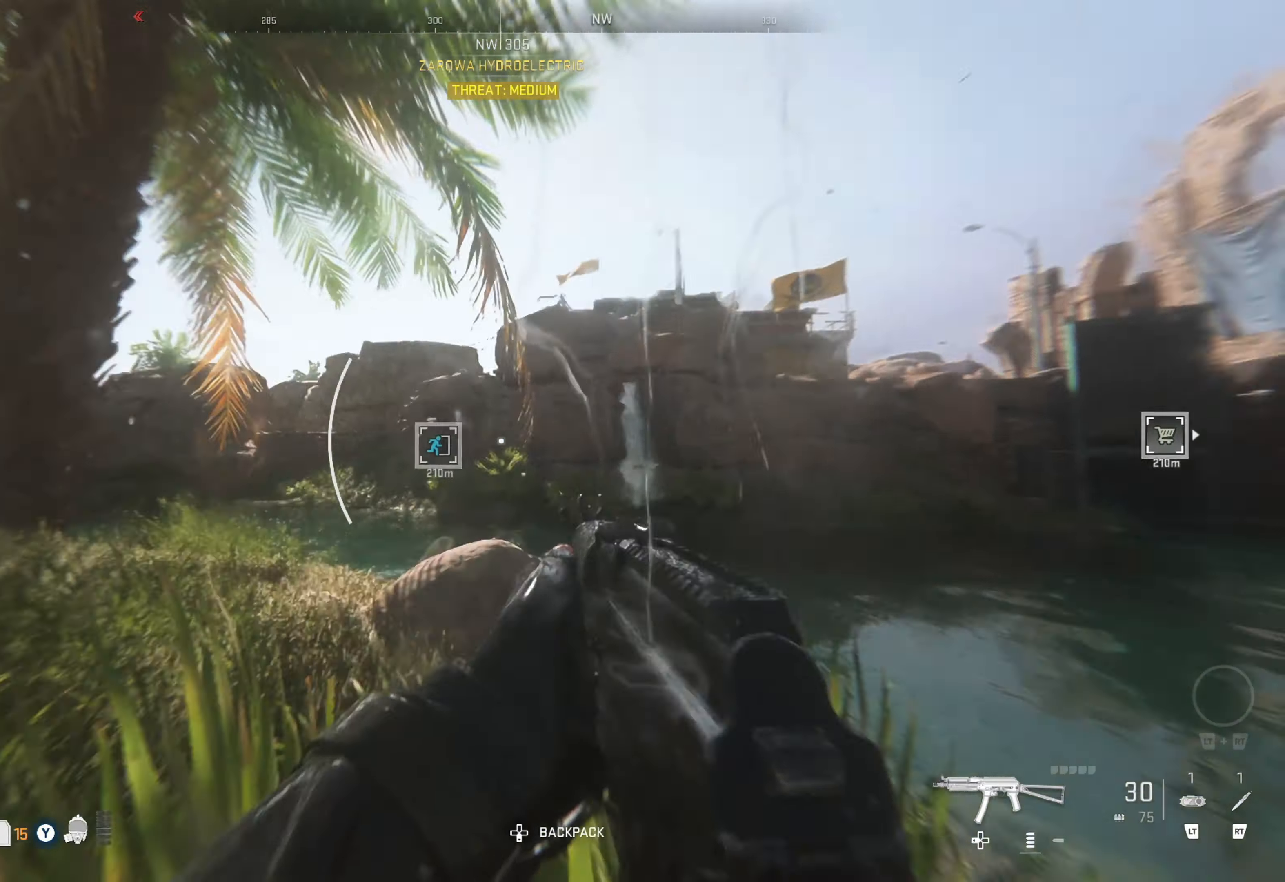
{"dt_ms": 500, "buttons": [], "left_stick": "up", "right_stick": "center", "events": [[150, "right_stick", "center"], [200, "right_stick", "left"], [416, "right_stick", "center"]]}
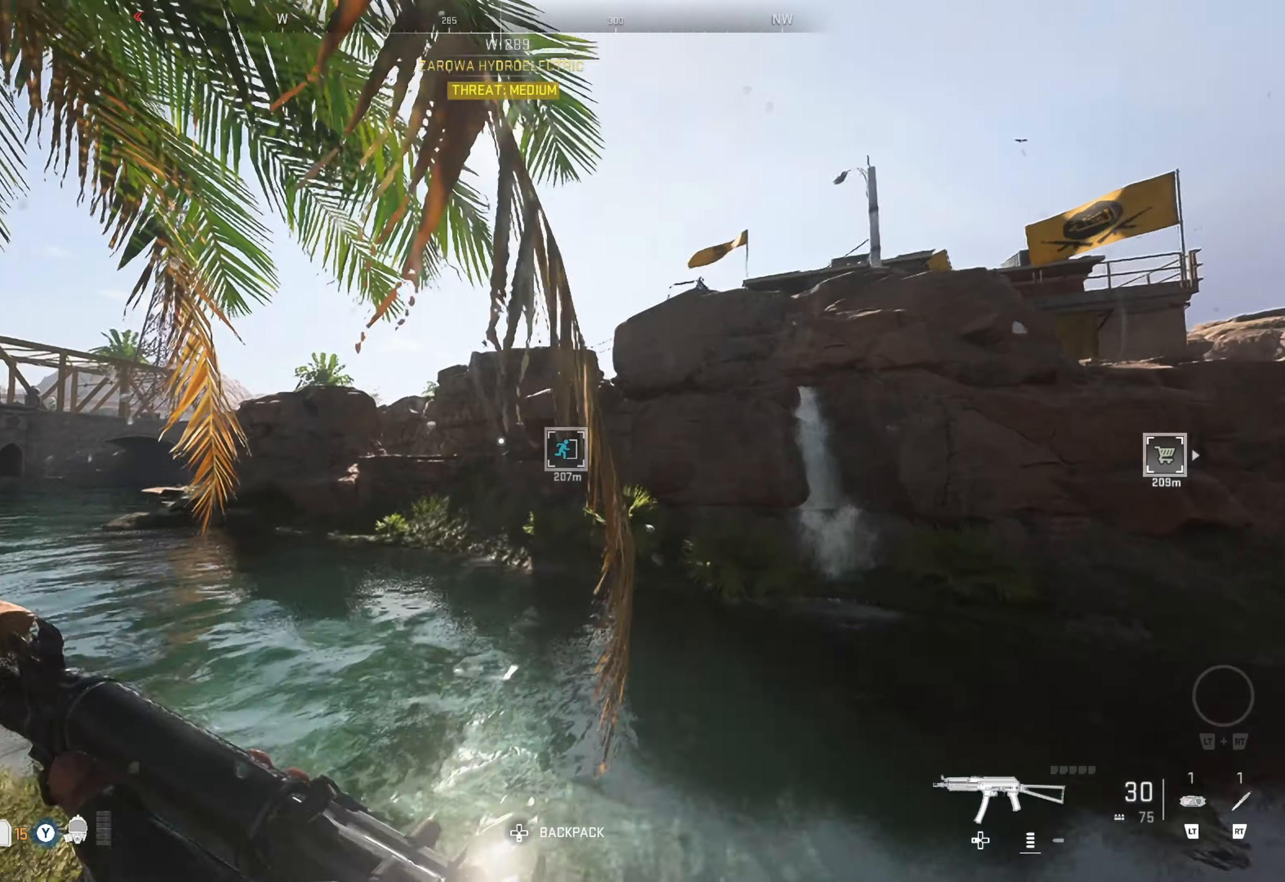
{"dt_ms": 500, "buttons": [], "left_stick": "up", "right_stick": "center", "events": [[83, "right_stick", "left"], [216, "right_stick", "center"]]}
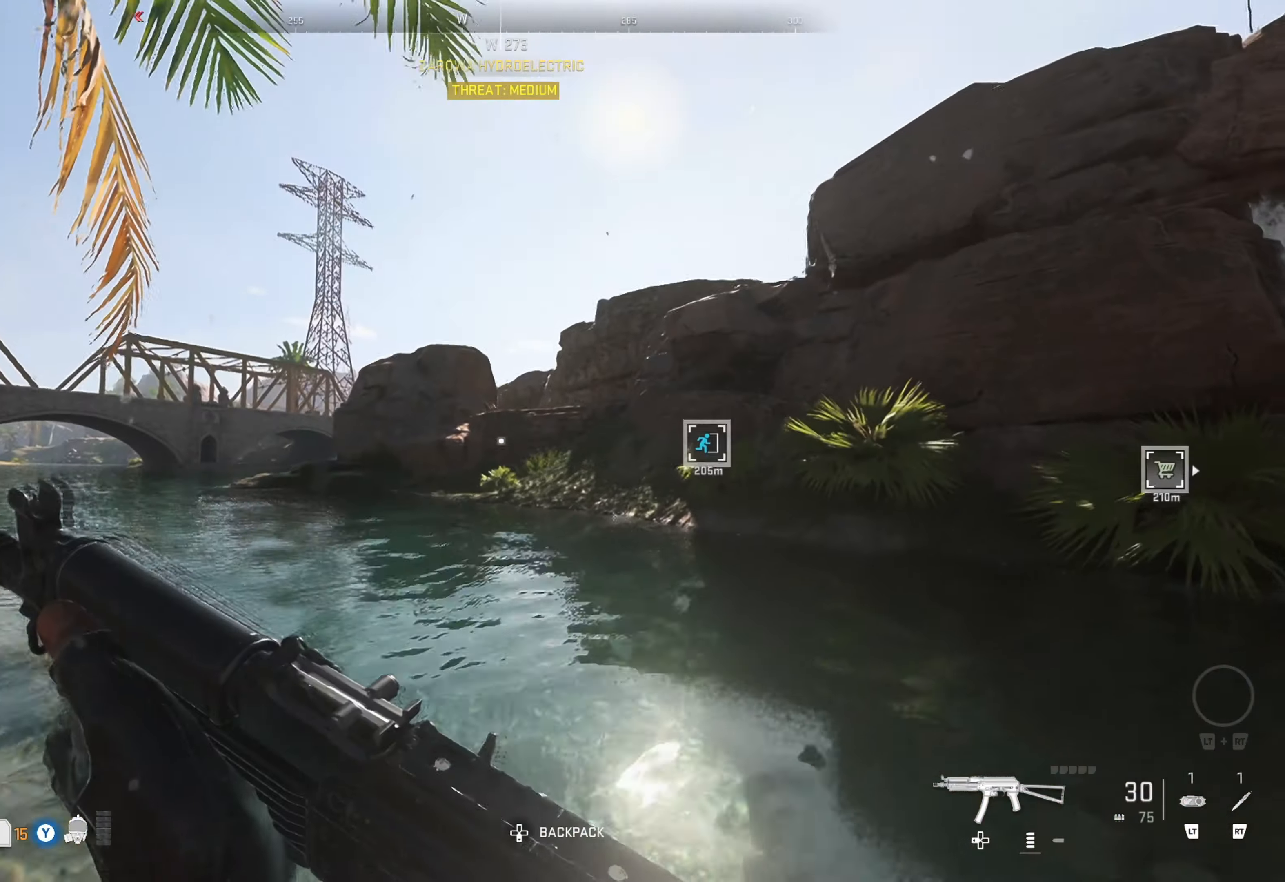
{"dt_ms": 500, "buttons": [], "left_stick": "up", "right_stick": "center", "events": []}
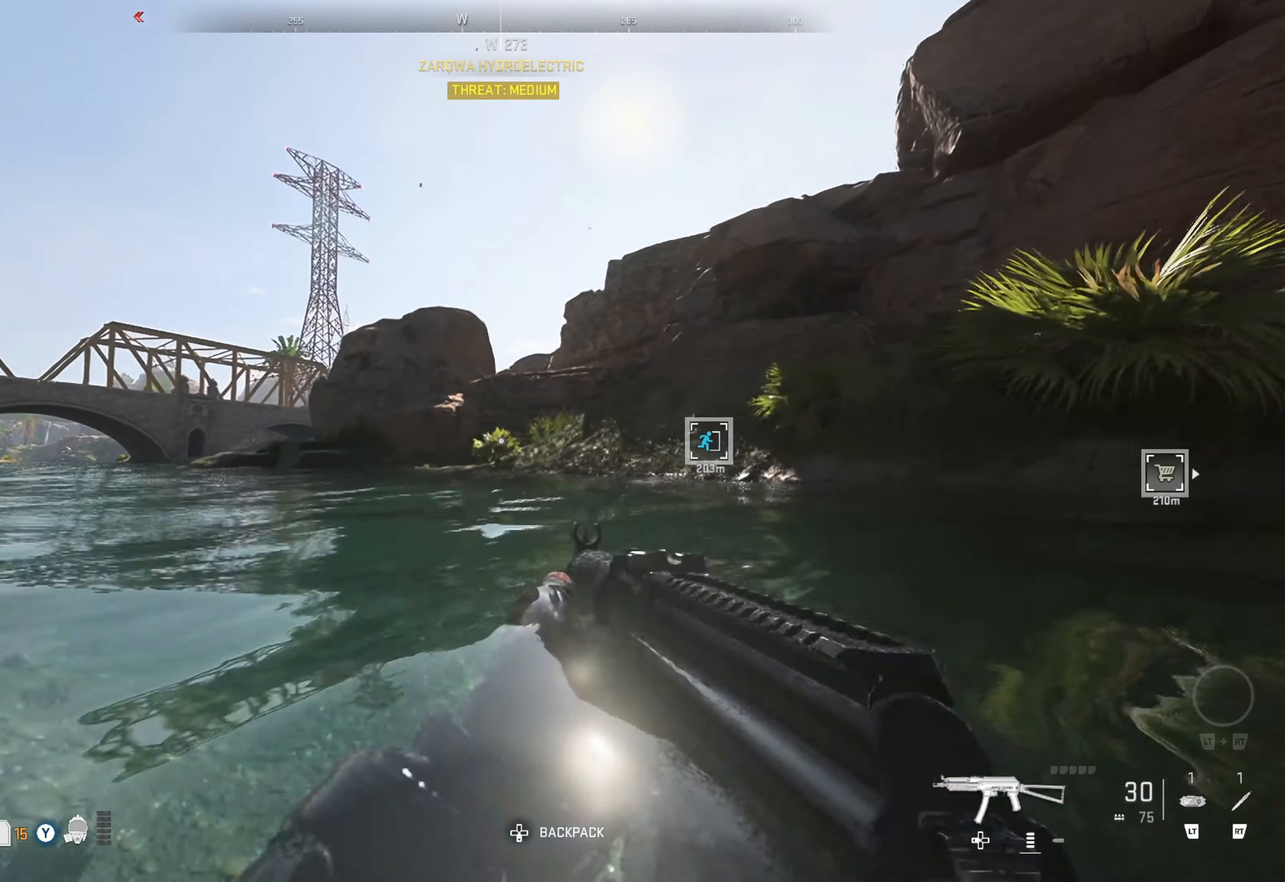
{"dt_ms": 500, "buttons": [], "left_stick": "up", "right_stick": "center", "events": []}
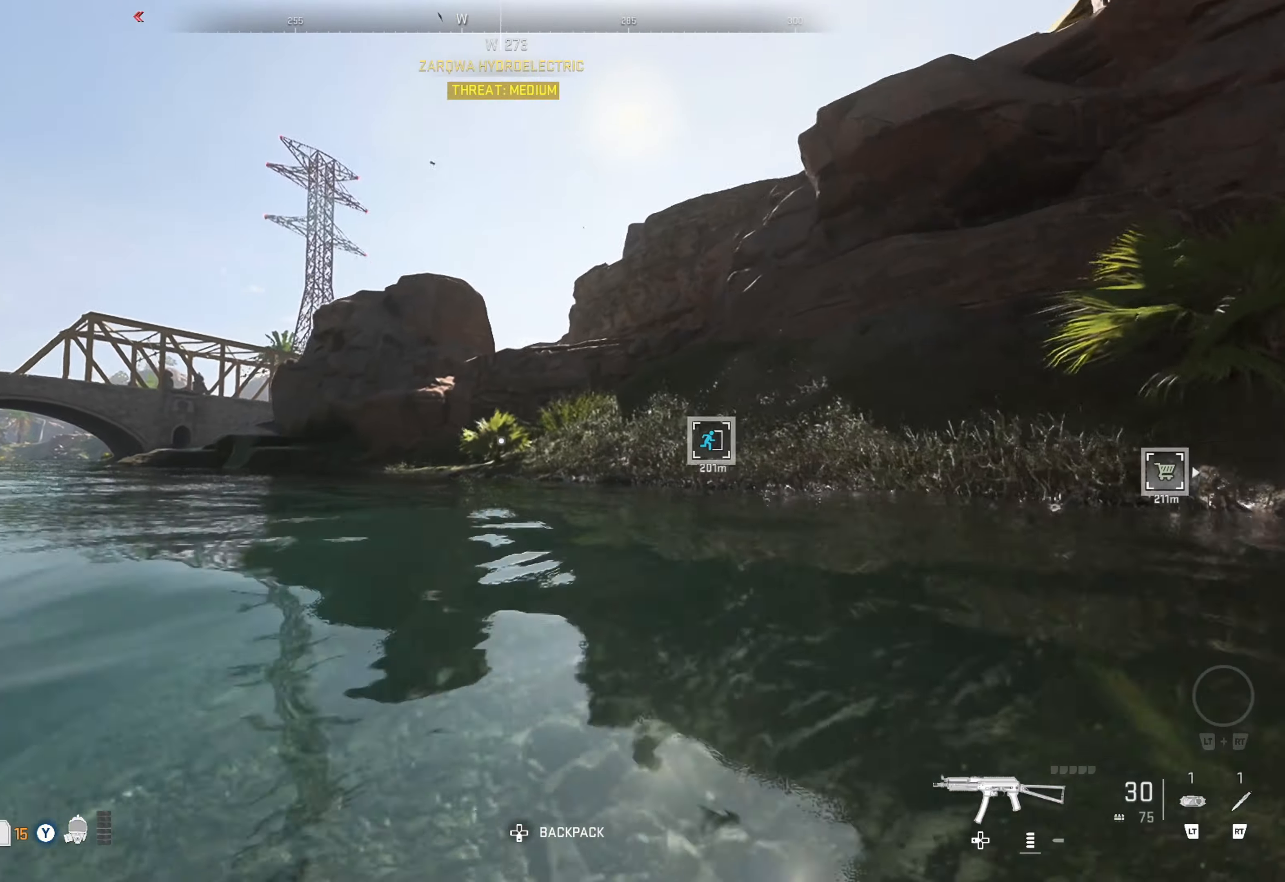
{"dt_ms": 500, "buttons": [], "left_stick": "up", "right_stick": "center", "events": [[166, "right_stick", "right"], [366, "right_stick", "center"]]}
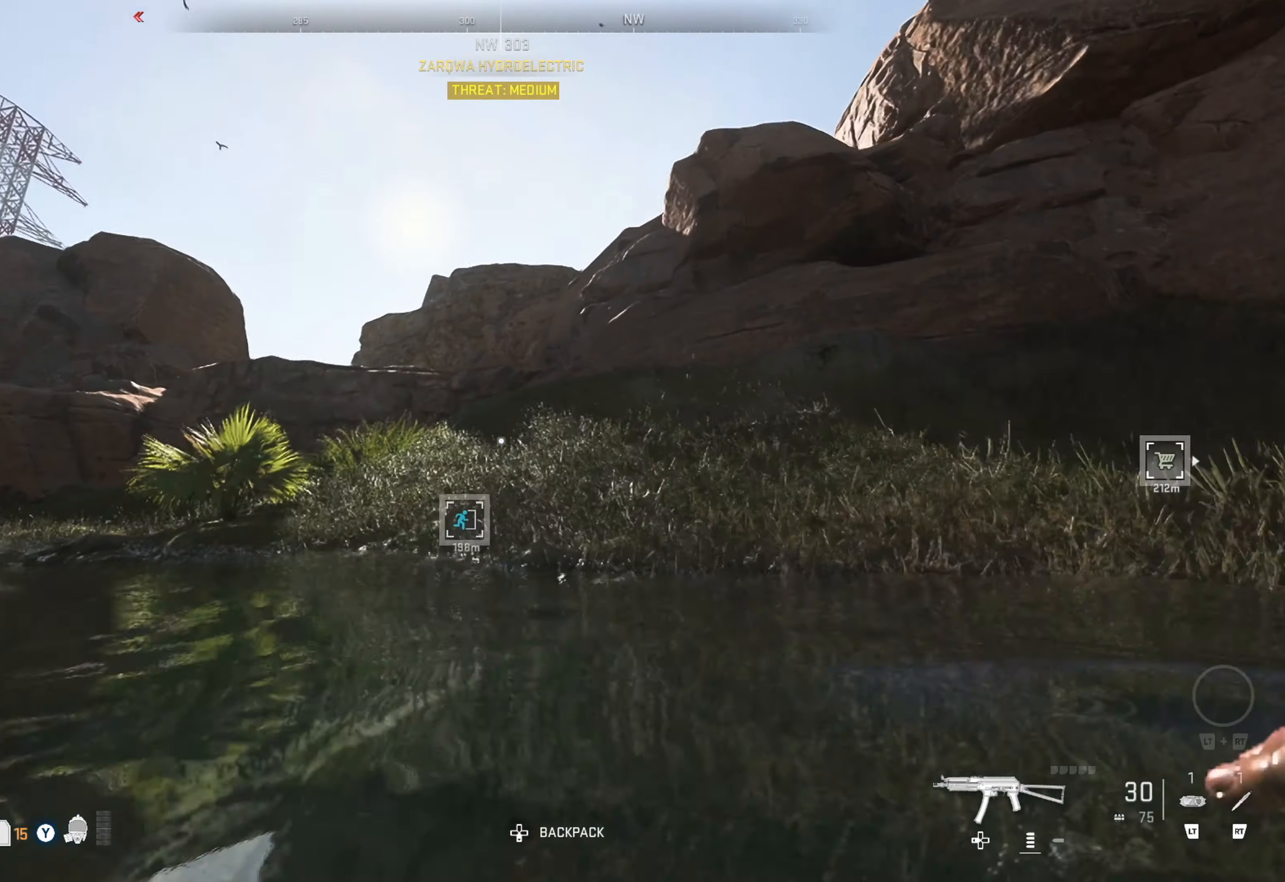
{"dt_ms": 500, "buttons": [], "left_stick": "up", "right_stick": "center", "events": [[100, "right_stick", "right"], [266, "right_stick", "center"]]}
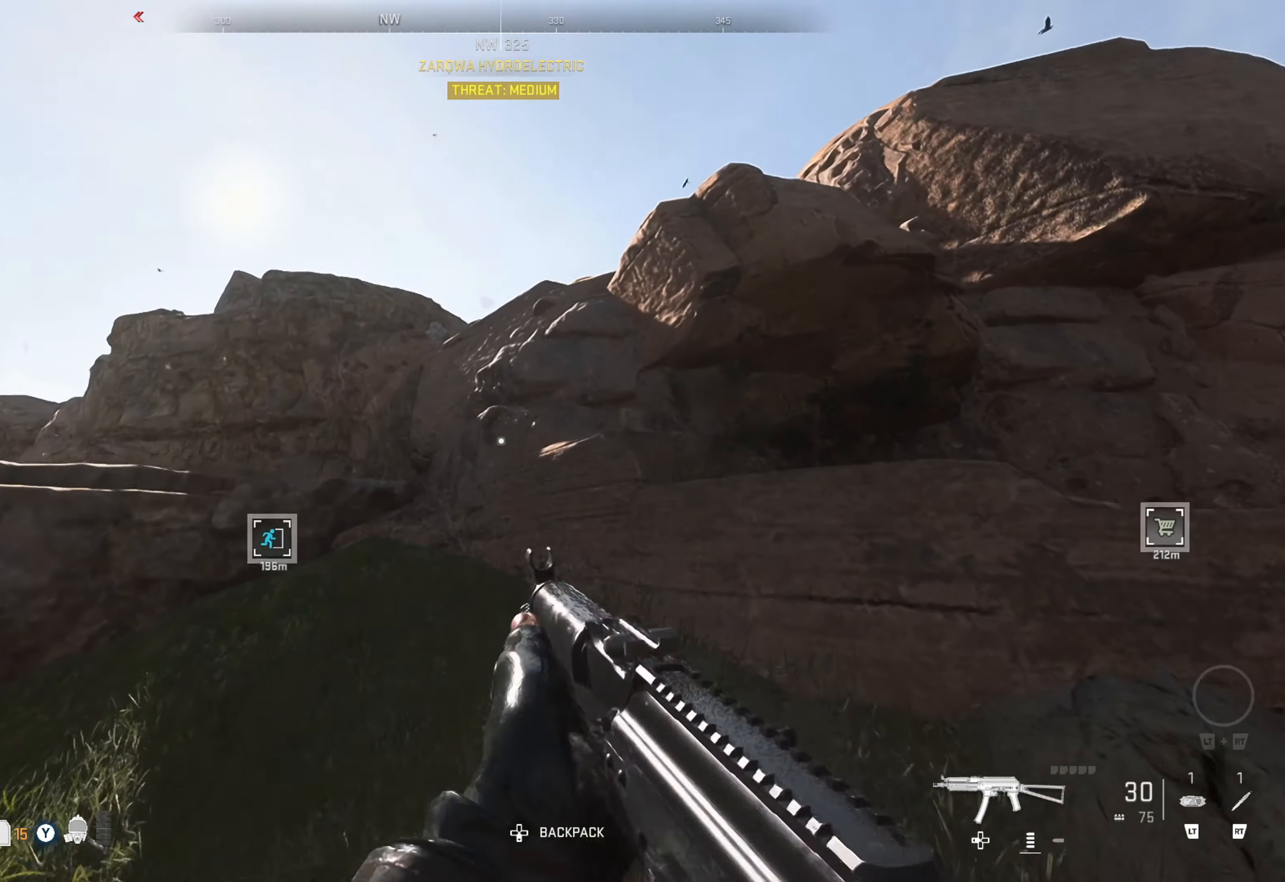
{"dt_ms": 500, "buttons": [], "left_stick": "up", "right_stick": "down-left", "events": [[66, "right_stick", "left"], [266, "right_stick", "center"], [400, "right_stick", "down-left"]]}